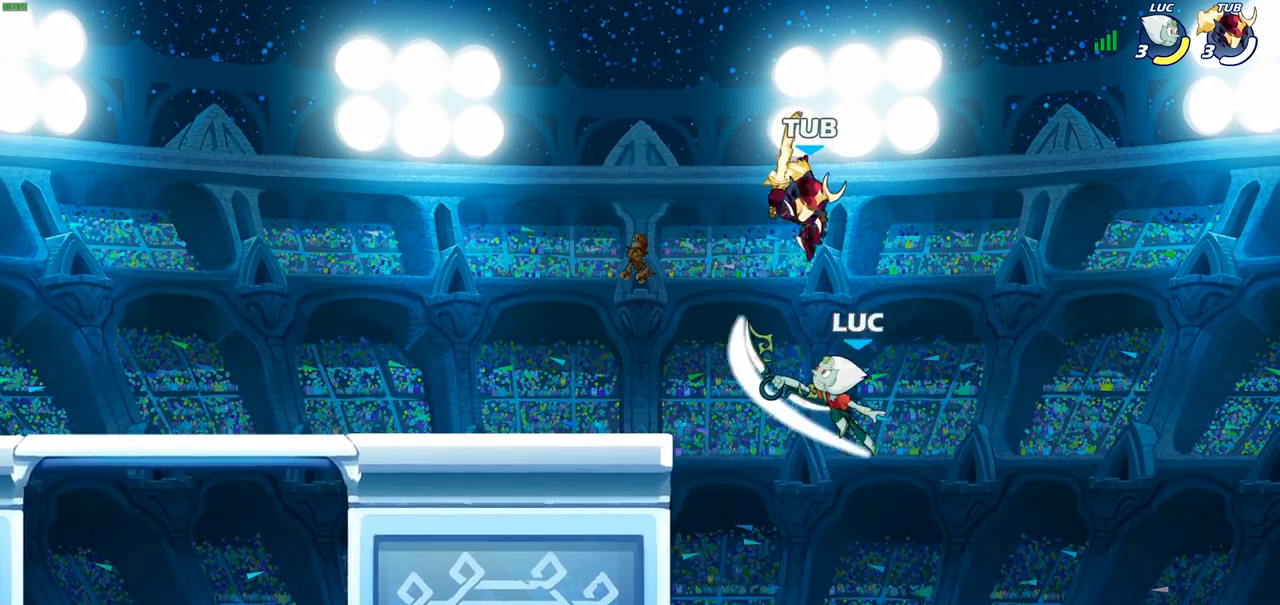
Gameplay with a controller (PlayStation layout); each line is a JSON object with the inputs held at the frame after it. "events" lists button and stick changes between this image and that frame as [ms after this image, input, new state], when the widget could be followed in between.
{"buttons": [], "left_stick": "center", "right_stick": "center", "events": [[317, "left_stick", "right"], [400, "SQUARE", "down"], [417, "left_stick", "center"], [467, "SQUARE", "up"]]}
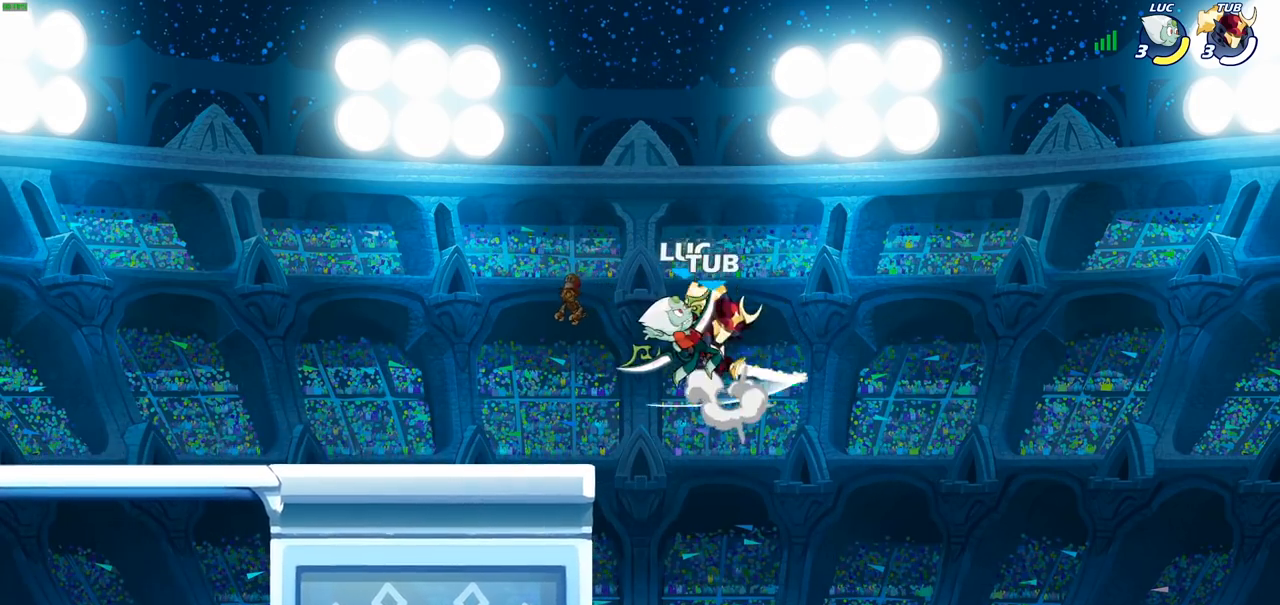
{"buttons": [], "left_stick": "left", "right_stick": "center", "events": [[383, "left_stick", "left"]]}
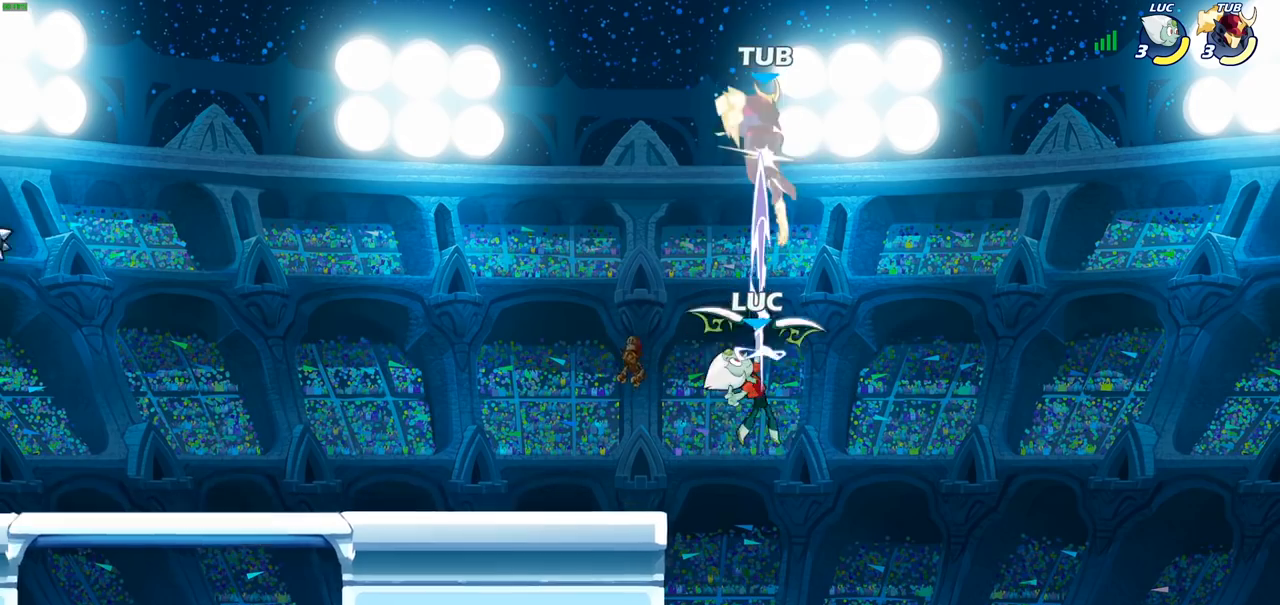
{"buttons": [], "left_stick": "up", "right_stick": "center", "events": [[250, "CROSS", "down"], [317, "left_stick", "up-right"], [333, "CROSS", "up"], [417, "R1", "down"], [417, "left_stick", "up"], [483, "R1", "up"]]}
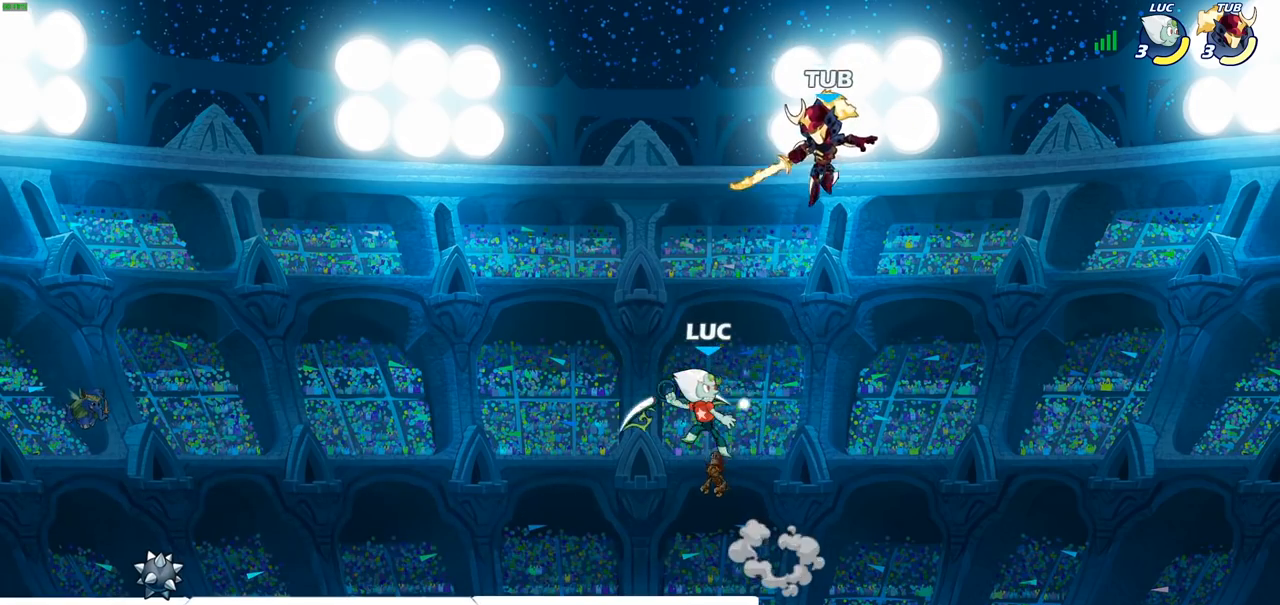
{"buttons": ["SQUARE"], "left_stick": "center", "right_stick": "center", "events": [[83, "left_stick", "center"], [317, "left_stick", "down"], [500, "SQUARE", "down"], [500, "left_stick", "center"]]}
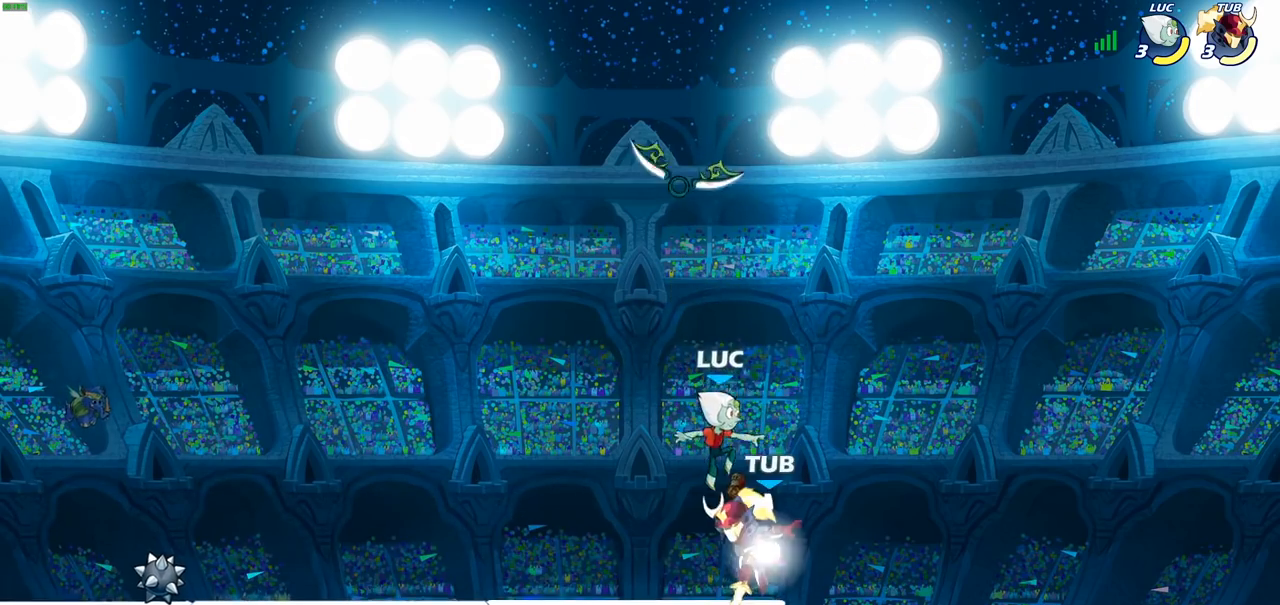
{"buttons": [], "left_stick": "center", "right_stick": "center", "events": [[100, "SQUARE", "up"], [183, "SQUARE", "down"], [267, "SQUARE", "up"], [350, "SQUARE", "down"], [467, "SQUARE", "up"]]}
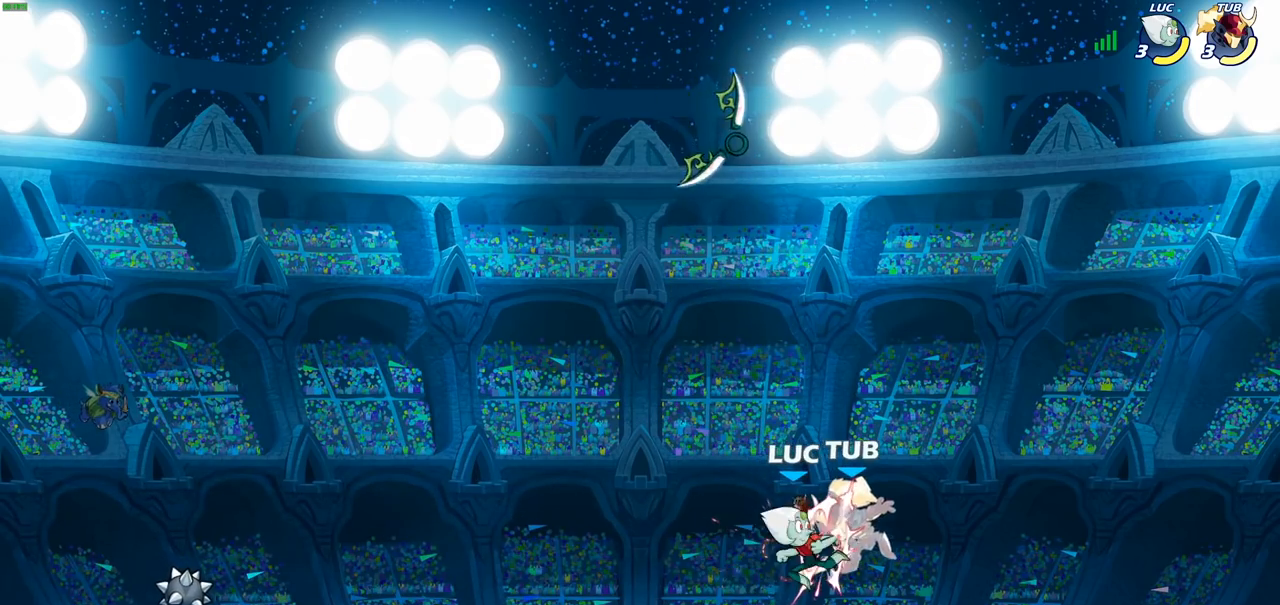
{"buttons": [], "left_stick": "up-left", "right_stick": "center", "events": [[267, "left_stick", "left"], [467, "left_stick", "up-left"]]}
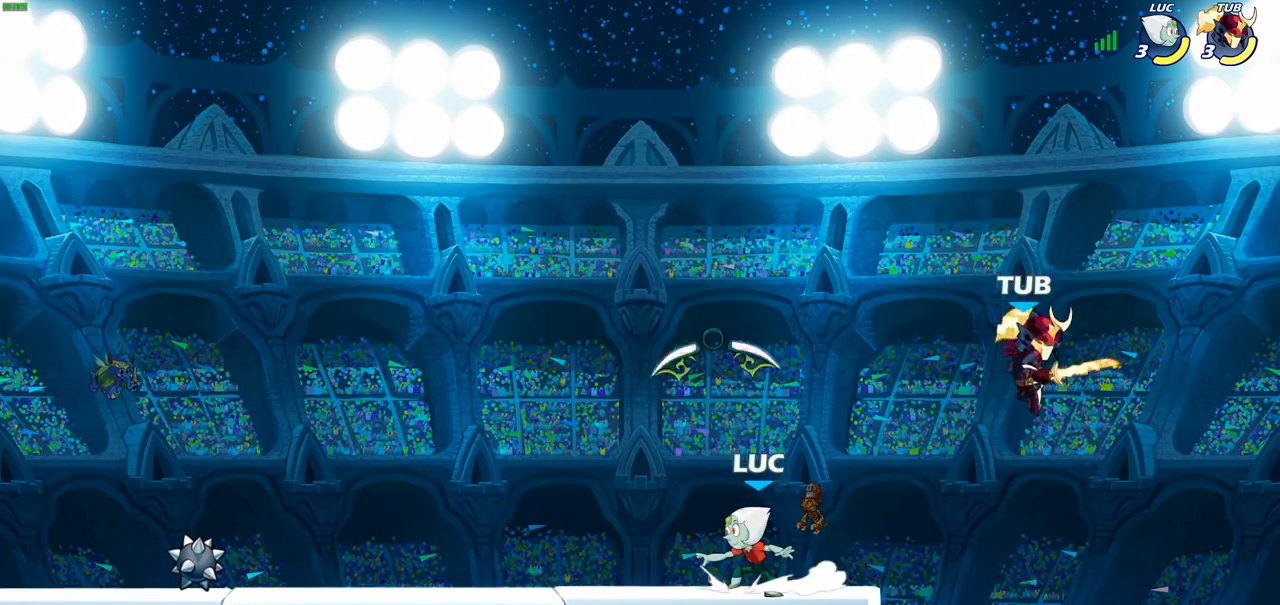
{"buttons": ["SQUARE"], "left_stick": "center", "right_stick": "center", "events": [[83, "left_stick", "up-right"], [133, "R1", "down"], [233, "R1", "up"], [283, "left_stick", "center"], [500, "SQUARE", "down"]]}
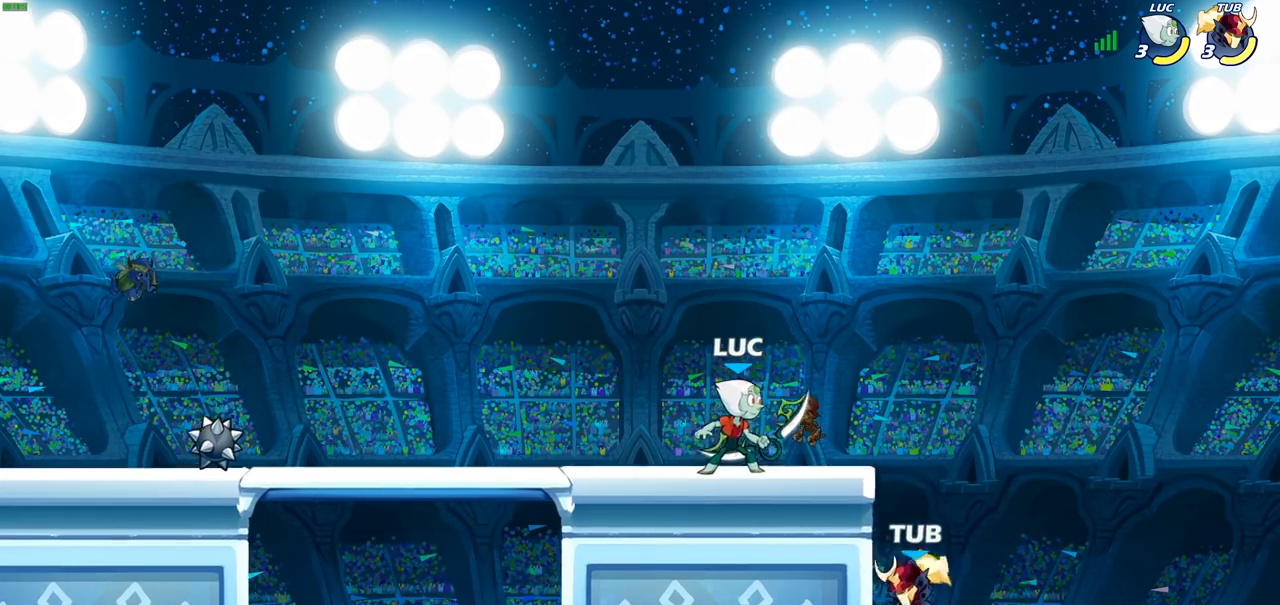
{"buttons": [], "left_stick": "left", "right_stick": "center", "events": [[50, "SQUARE", "up"], [450, "left_stick", "left"]]}
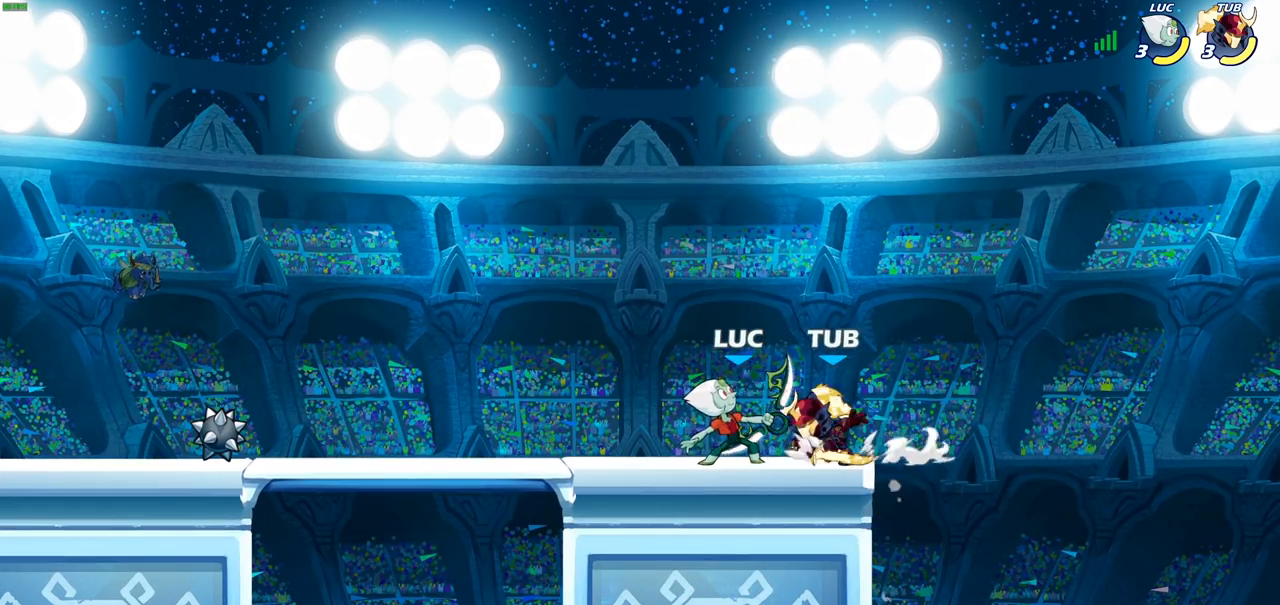
{"buttons": [], "left_stick": "up-left", "right_stick": "center", "events": [[33, "CROSS", "down"], [100, "R2", "down"], [167, "CROSS", "up"], [250, "left_stick", "up"], [283, "R2", "up"], [383, "left_stick", "up-left"]]}
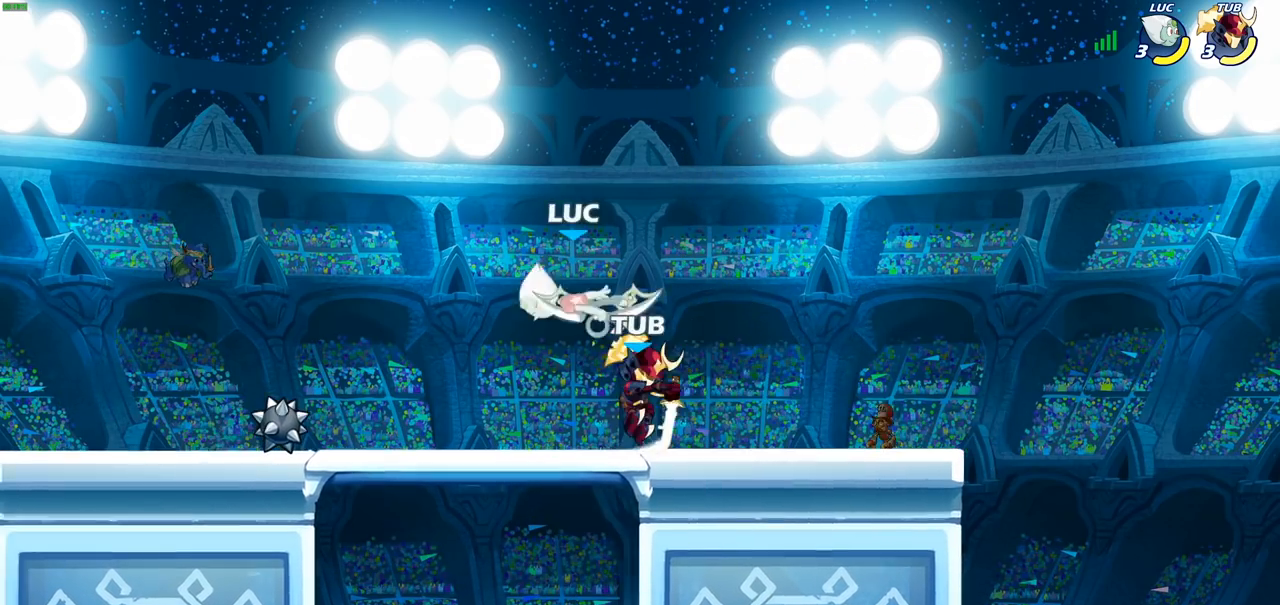
{"buttons": ["R2"], "left_stick": "center", "right_stick": "center", "events": [[117, "left_stick", "right"], [183, "left_stick", "center"], [333, "R2", "down"]]}
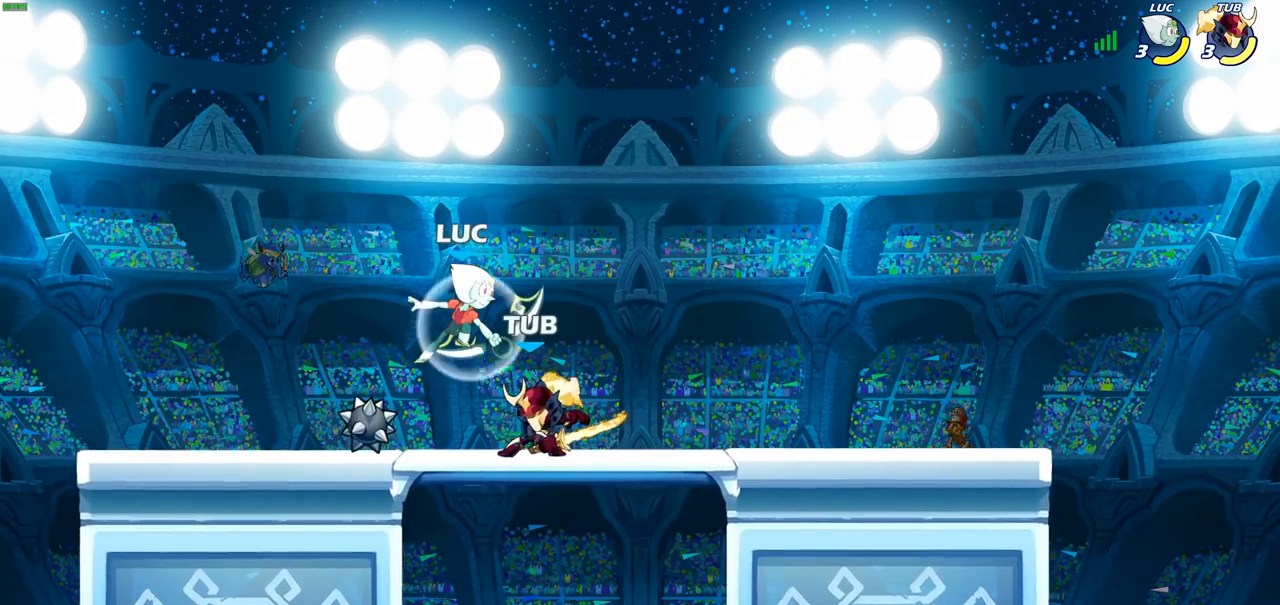
{"buttons": [], "left_stick": "right", "right_stick": "center", "events": [[117, "left_stick", "right"], [167, "R2", "up"], [217, "SQUARE", "down"], [317, "SQUARE", "up"]]}
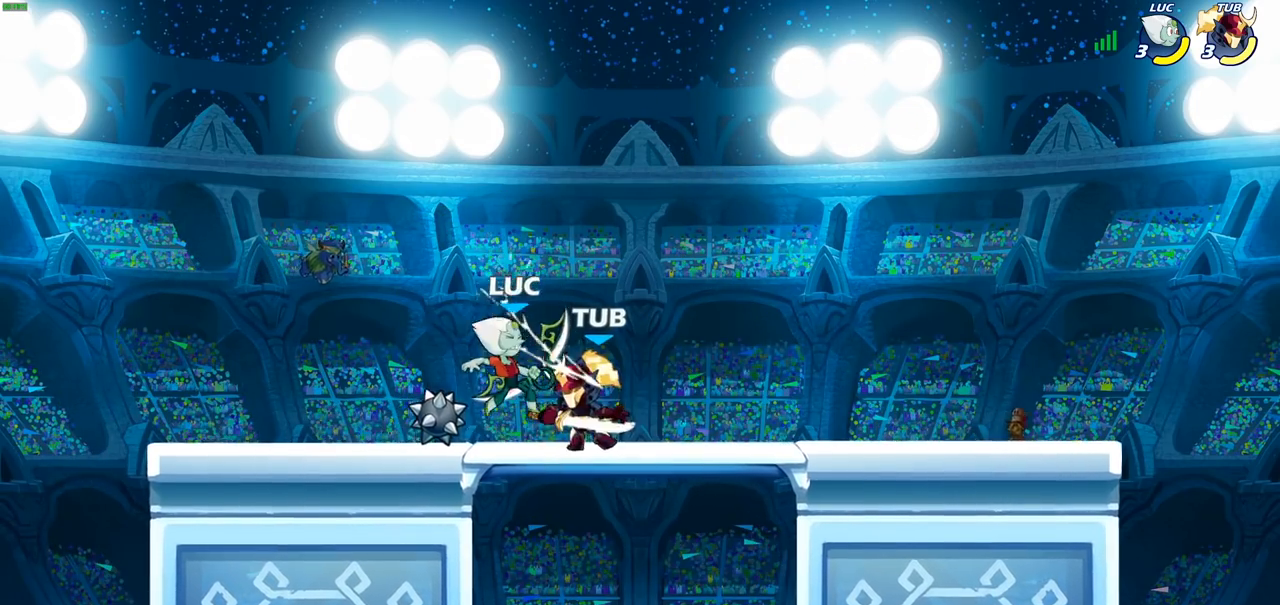
{"buttons": ["CROSS"], "left_stick": "left", "right_stick": "center", "events": [[117, "left_stick", "center"], [167, "left_stick", "left"], [383, "CROSS", "down"]]}
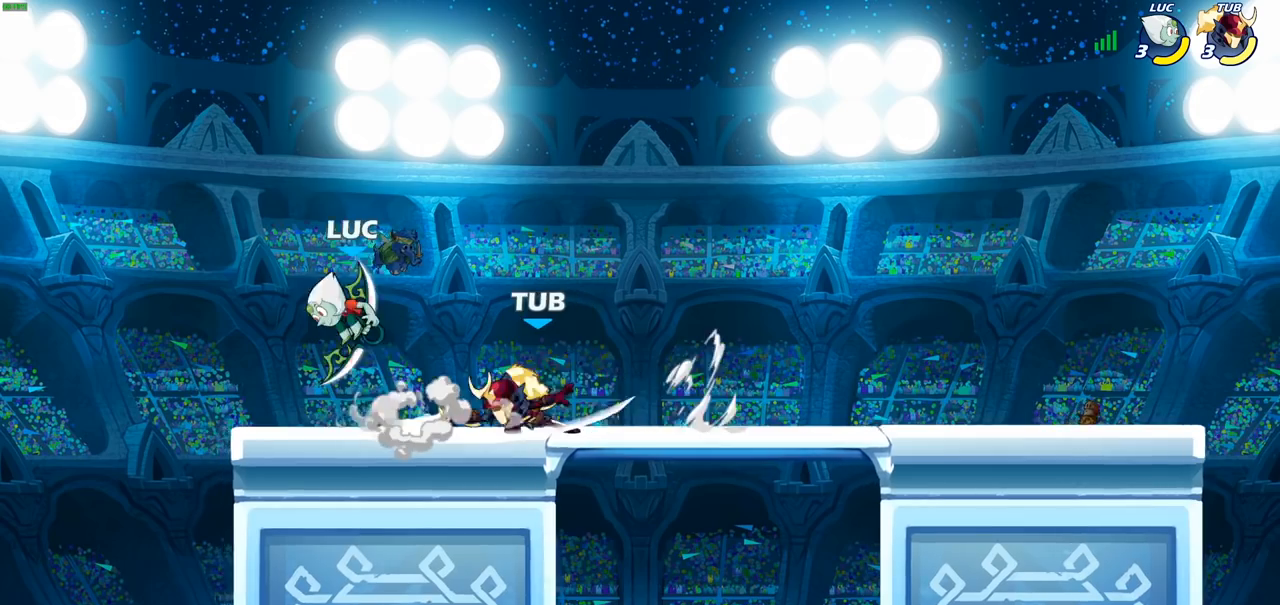
{"buttons": [], "left_stick": "center", "right_stick": "center", "events": [[33, "CROSS", "up"], [50, "left_stick", "up"], [183, "left_stick", "right"], [250, "left_stick", "down"], [317, "SQUARE", "down"], [400, "SQUARE", "up"], [433, "left_stick", "center"]]}
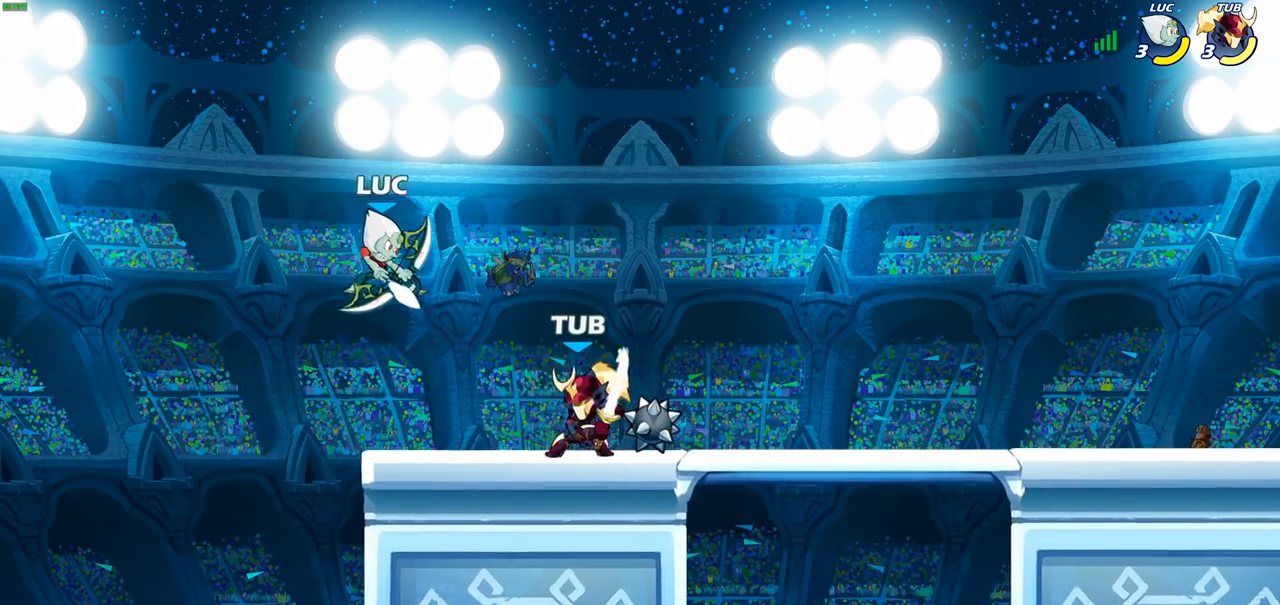
{"buttons": [], "left_stick": "up-right", "right_stick": "center", "events": [[167, "left_stick", "left"], [500, "left_stick", "up-right"]]}
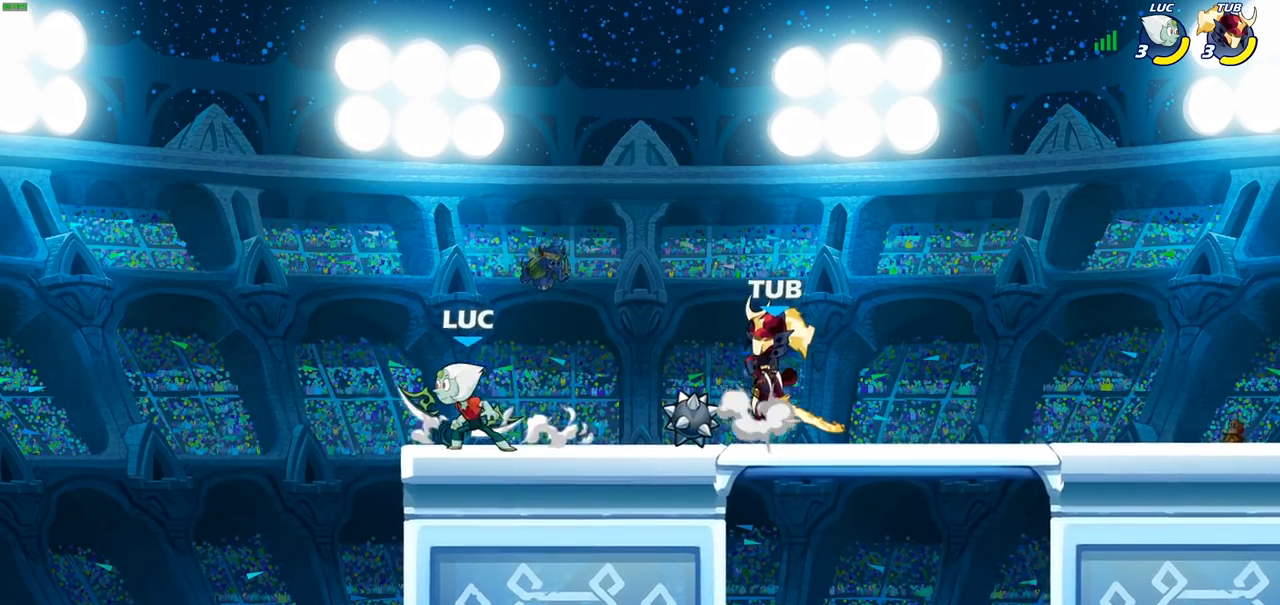
{"buttons": [], "left_stick": "center", "right_stick": "center", "events": [[200, "left_stick", "down"], [250, "SQUARE", "down"], [317, "left_stick", "down-left"], [333, "SQUARE", "up"], [467, "left_stick", "center"]]}
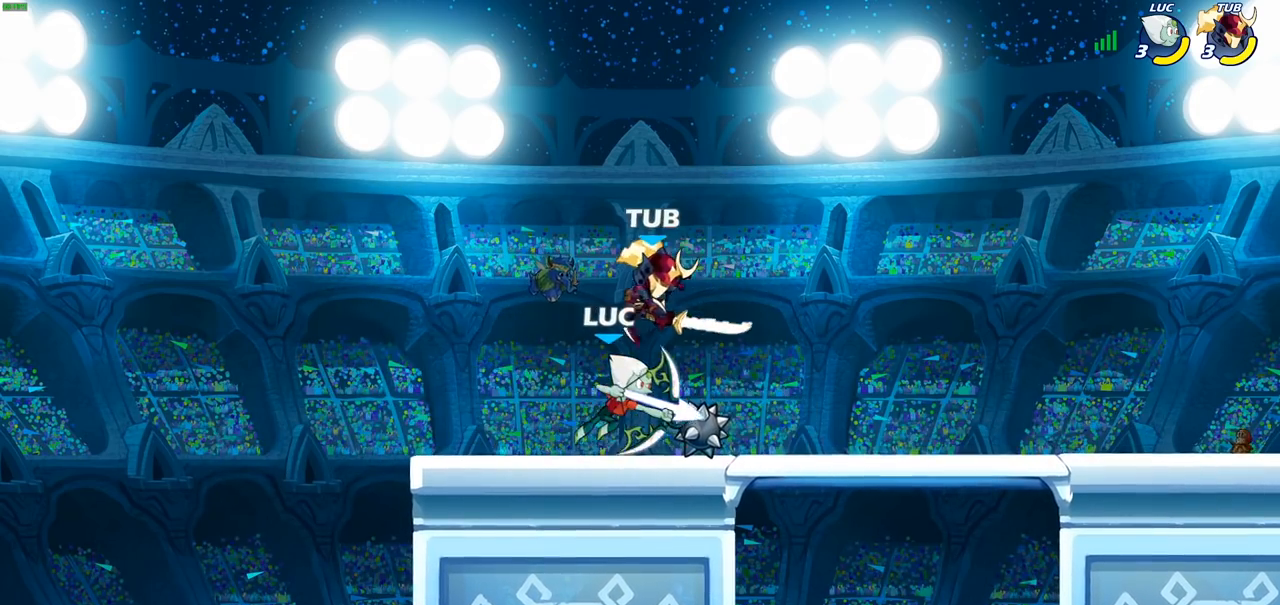
{"buttons": ["SQUARE", "R2"], "left_stick": "left", "right_stick": "center", "events": [[167, "left_stick", "right"], [283, "left_stick", "left"], [417, "R2", "down"], [483, "SQUARE", "down"]]}
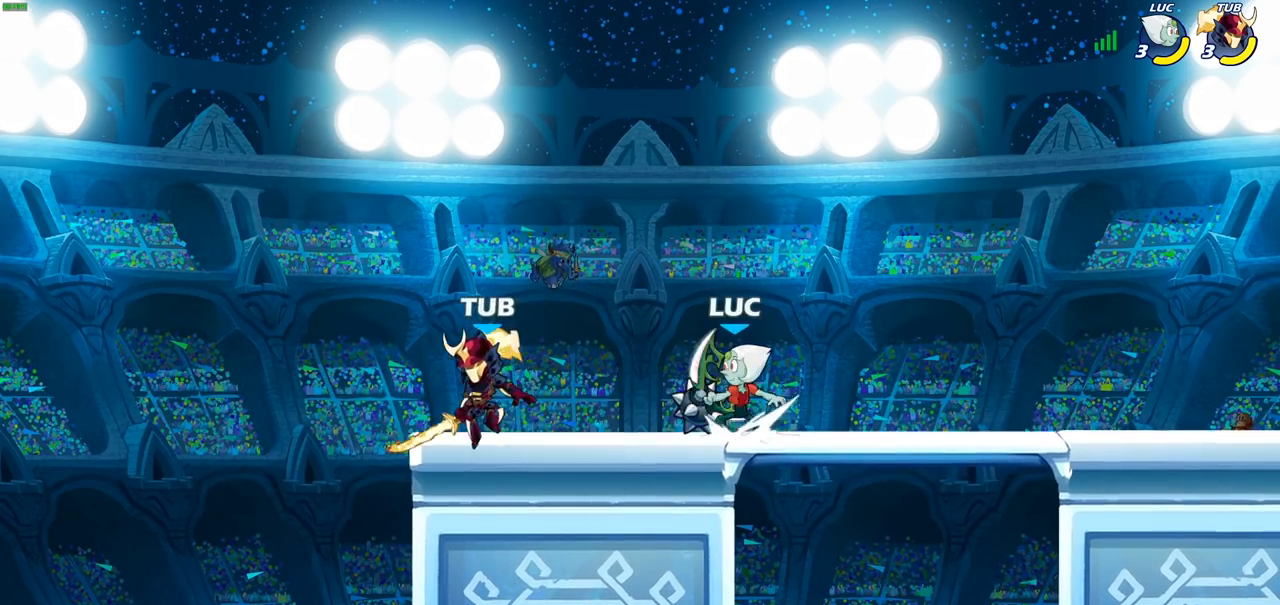
{"buttons": [], "left_stick": "center", "right_stick": "center", "events": [[50, "R2", "up"], [83, "SQUARE", "up"], [100, "left_stick", "center"]]}
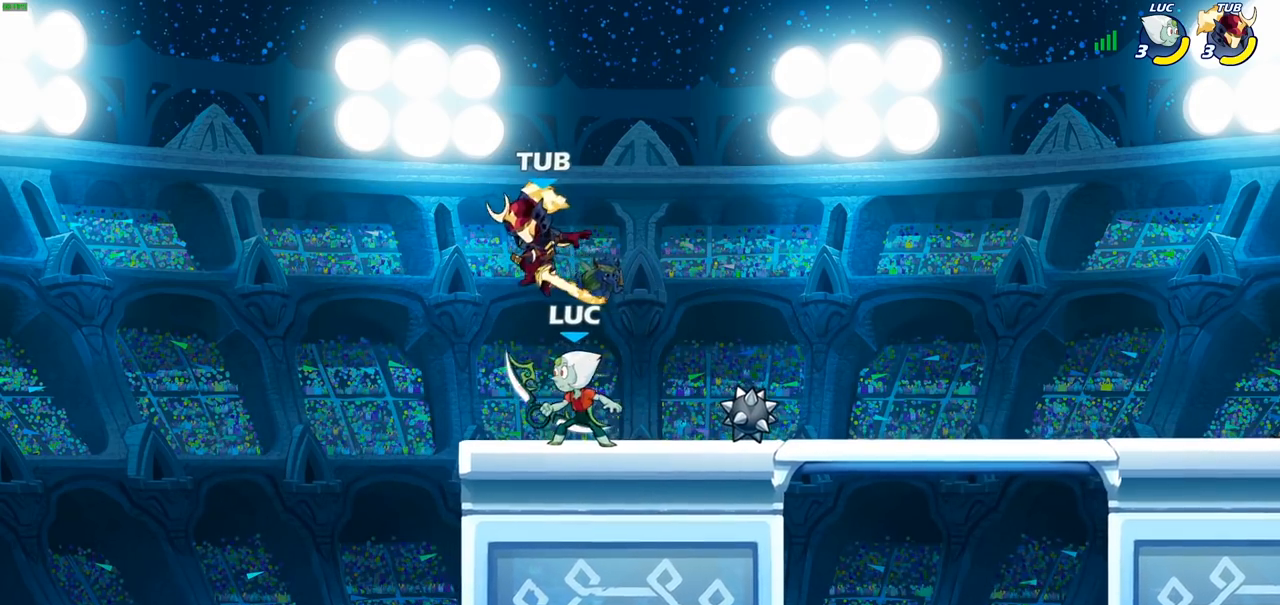
{"buttons": ["CROSS"], "left_stick": "center", "right_stick": "center", "events": [[17, "SQUARE", "down"], [117, "SQUARE", "up"], [450, "CROSS", "down"]]}
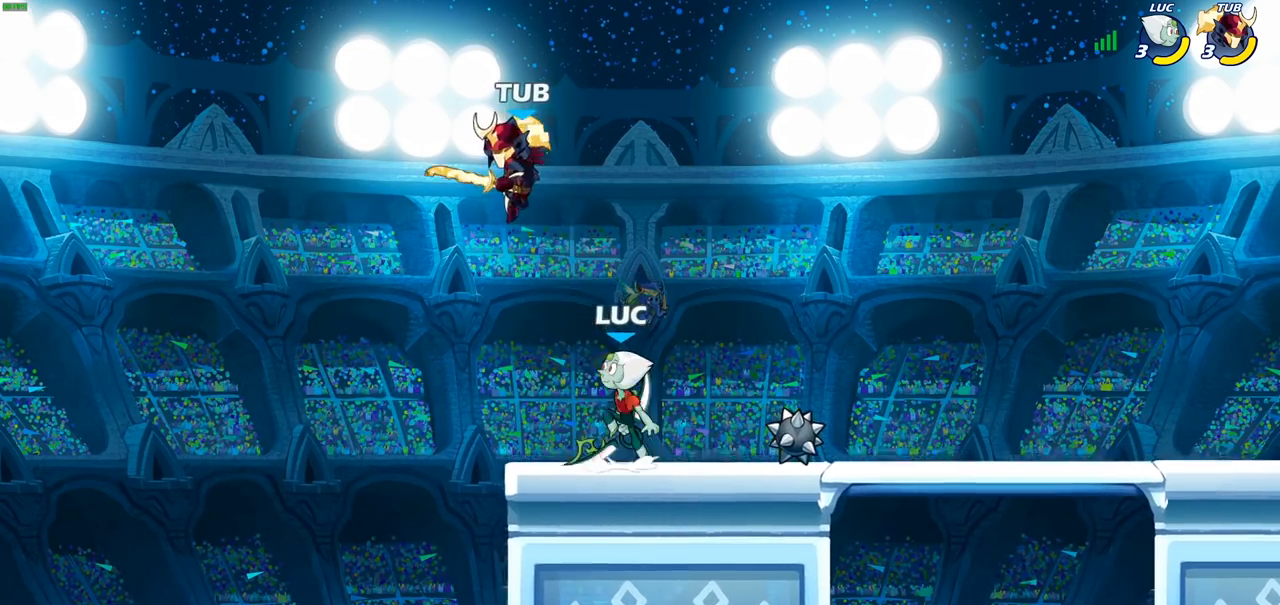
{"buttons": [], "left_stick": "center", "right_stick": "center", "events": [[17, "CIRCLE", "down"], [33, "CROSS", "up"], [150, "CIRCLE", "up"]]}
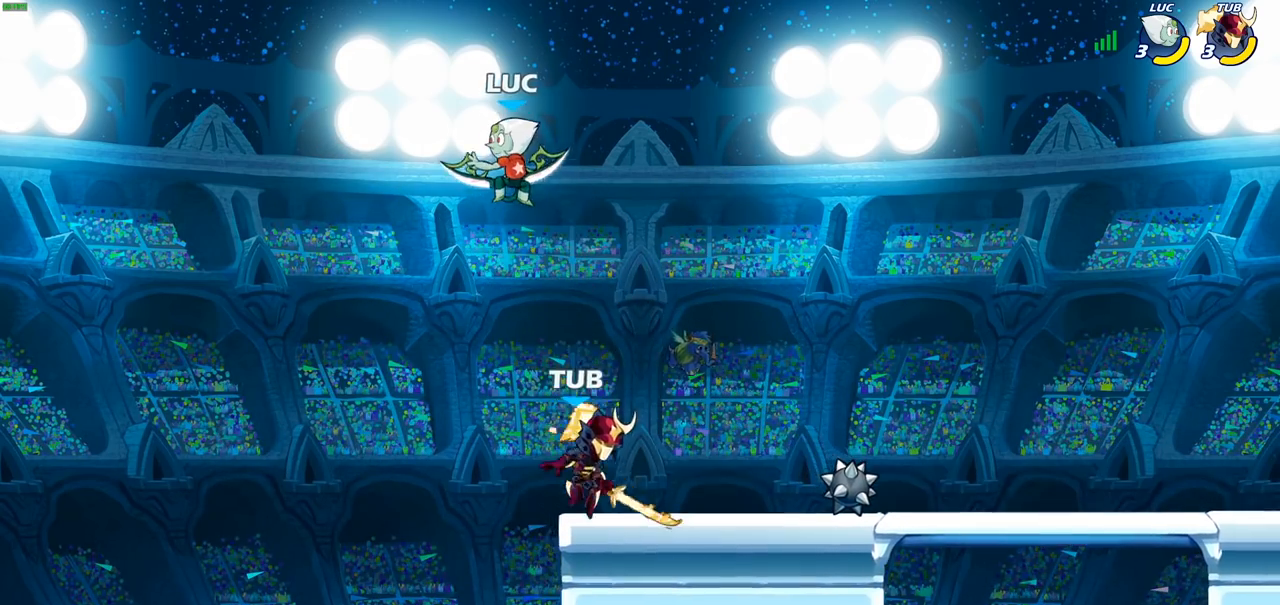
{"buttons": [], "left_stick": "right", "right_stick": "center", "events": [[17, "left_stick", "up-left"], [83, "CROSS", "down"], [183, "left_stick", "up-right"], [217, "CROSS", "up"], [467, "left_stick", "right"]]}
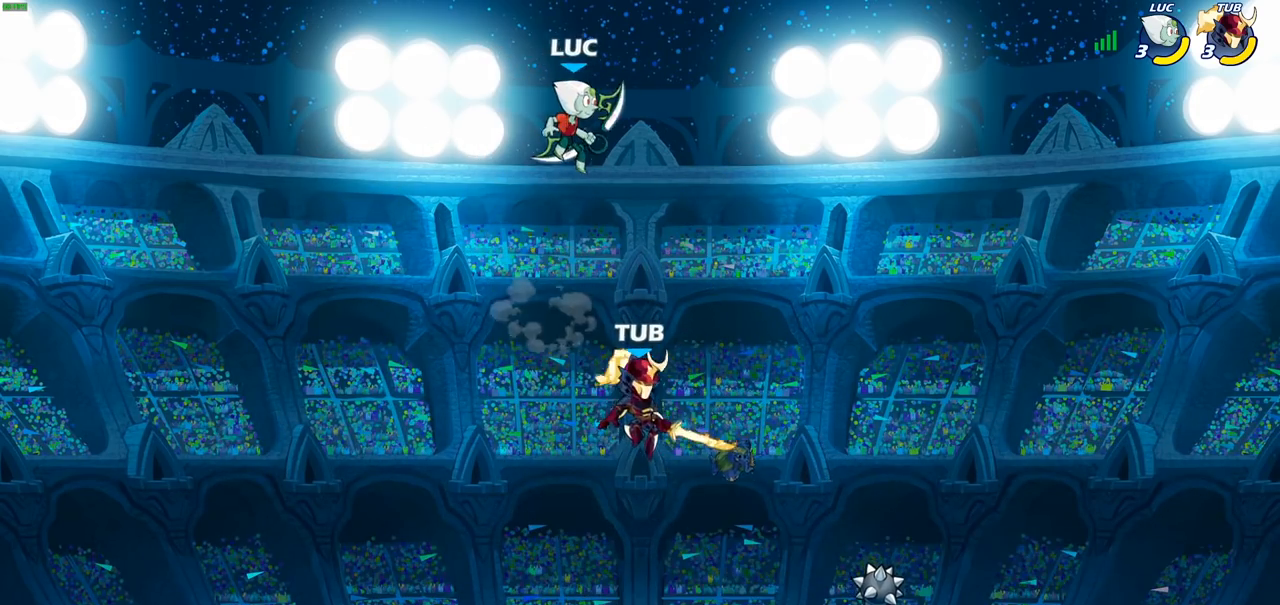
{"buttons": [], "left_stick": "down-left", "right_stick": "center", "events": [[200, "left_stick", "left"], [417, "left_stick", "down-left"]]}
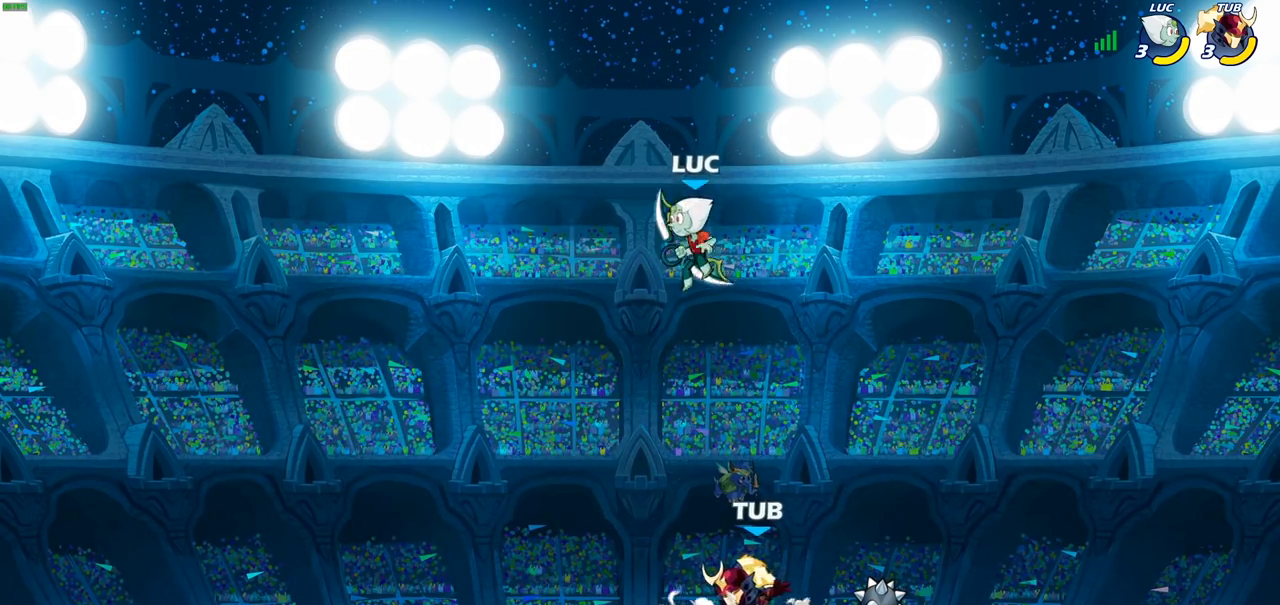
{"buttons": ["CIRCLE"], "left_stick": "right", "right_stick": "center", "events": [[267, "R2", "down"], [267, "left_stick", "center"], [417, "left_stick", "right"], [467, "R2", "up"], [483, "CIRCLE", "down"]]}
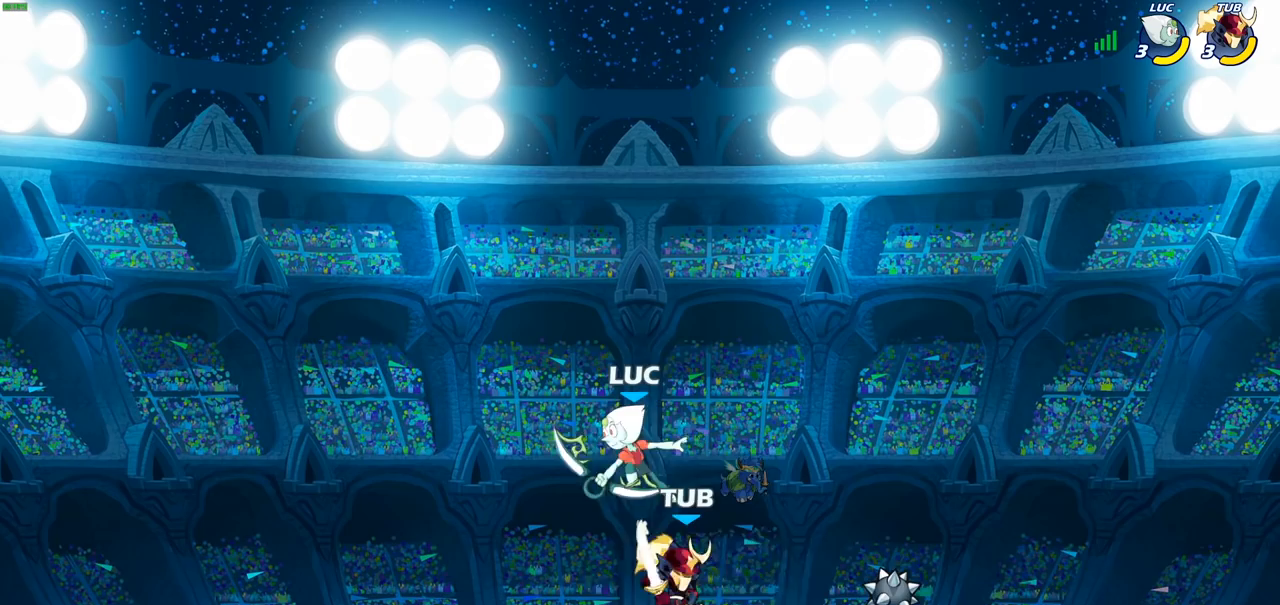
{"buttons": [], "left_stick": "center", "right_stick": "center", "events": [[83, "CIRCLE", "up"], [200, "left_stick", "center"]]}
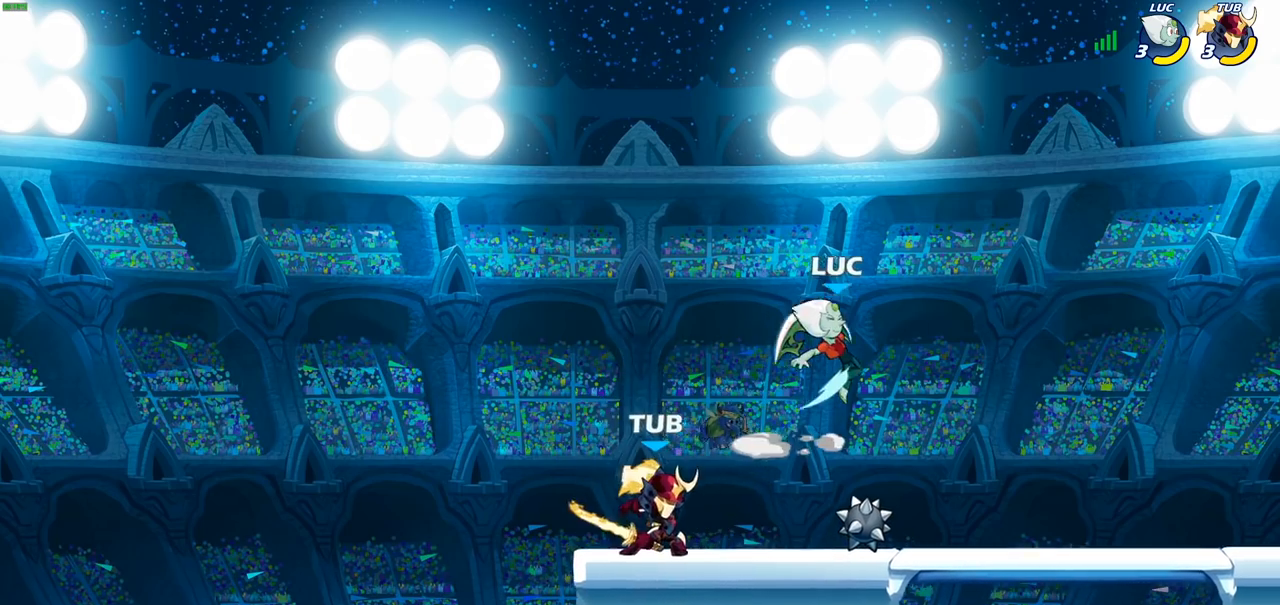
{"buttons": ["CROSS"], "left_stick": "right", "right_stick": "center", "events": [[133, "left_stick", "right"], [483, "CROSS", "down"]]}
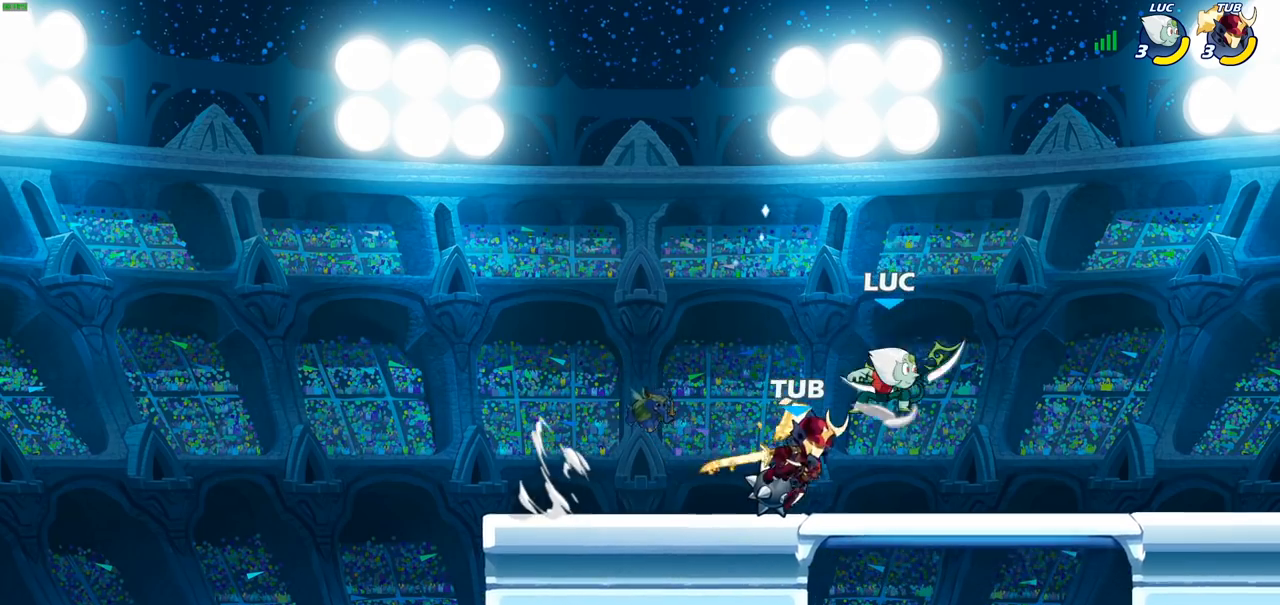
{"buttons": [], "left_stick": "down", "right_stick": "center", "events": [[50, "left_stick", "up-right"], [233, "CROSS", "up"], [367, "left_stick", "down"]]}
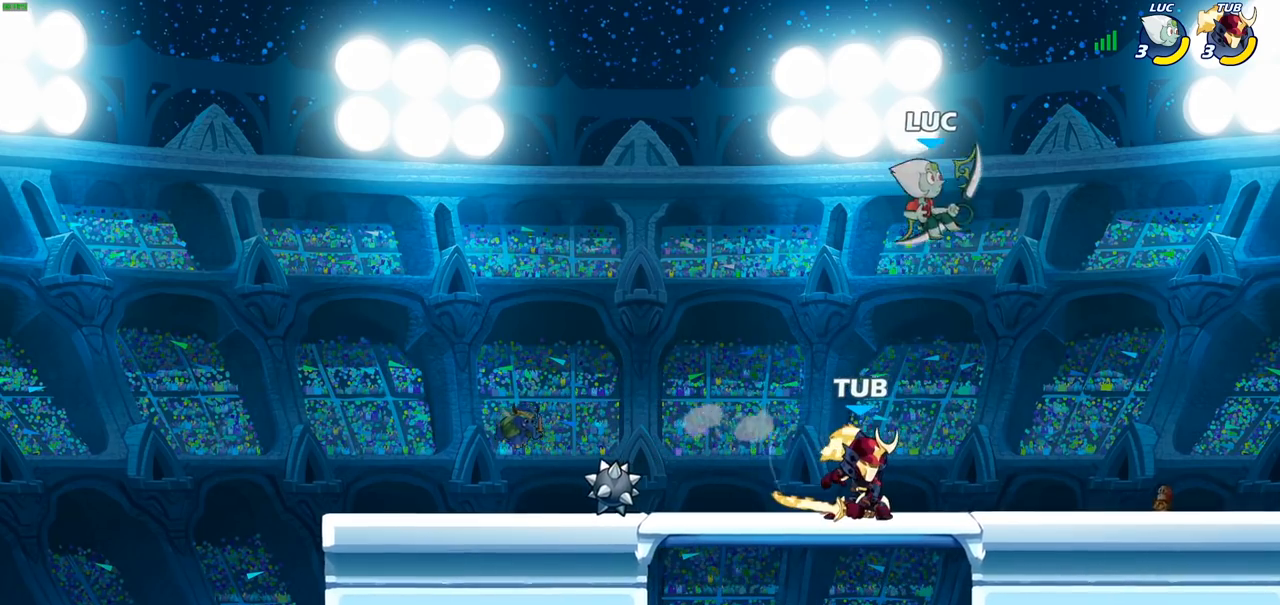
{"buttons": [], "left_stick": "left", "right_stick": "center", "events": [[33, "left_stick", "up-right"], [183, "CROSS", "down"], [333, "CROSS", "up"], [450, "left_stick", "left"]]}
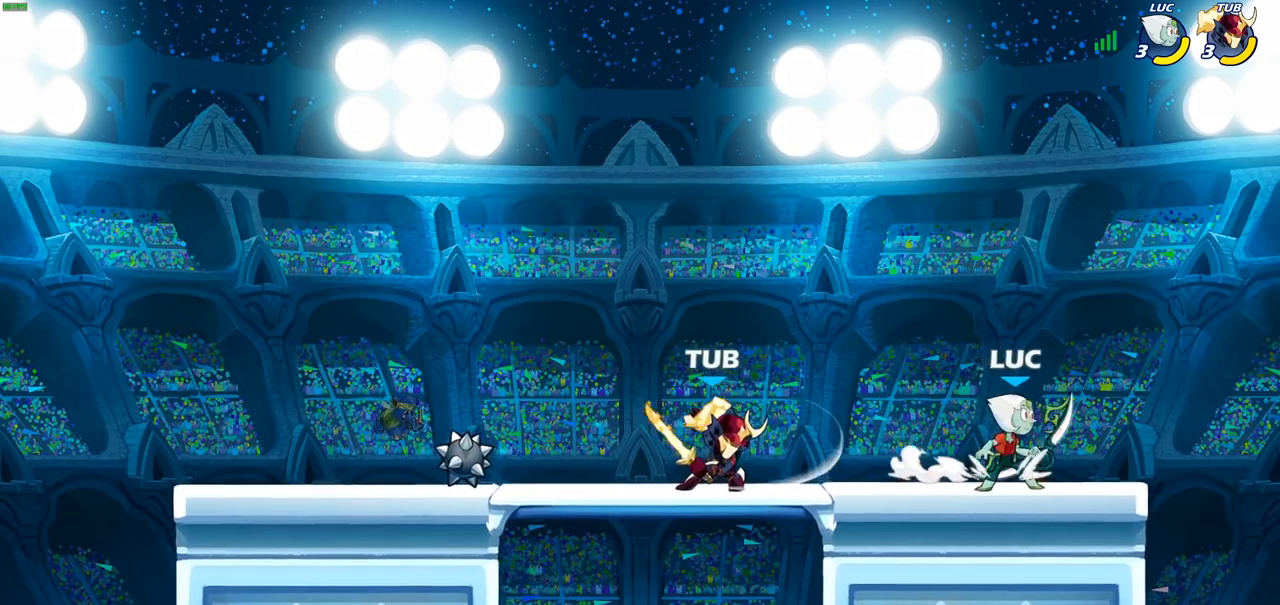
{"buttons": [], "left_stick": "center", "right_stick": "center", "events": [[83, "SQUARE", "down"], [200, "SQUARE", "up"], [300, "left_stick", "center"]]}
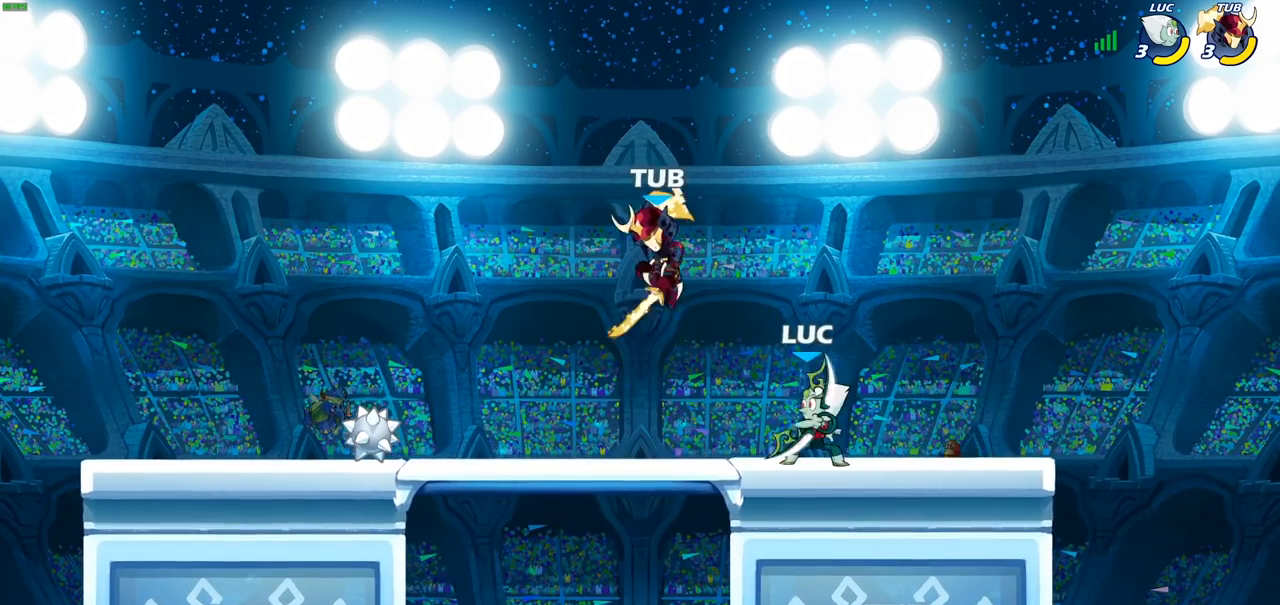
{"buttons": [], "left_stick": "center", "right_stick": "center", "events": [[117, "CROSS", "down"], [117, "left_stick", "up"], [200, "R2", "down"], [217, "CROSS", "up"], [417, "R2", "up"], [433, "left_stick", "center"]]}